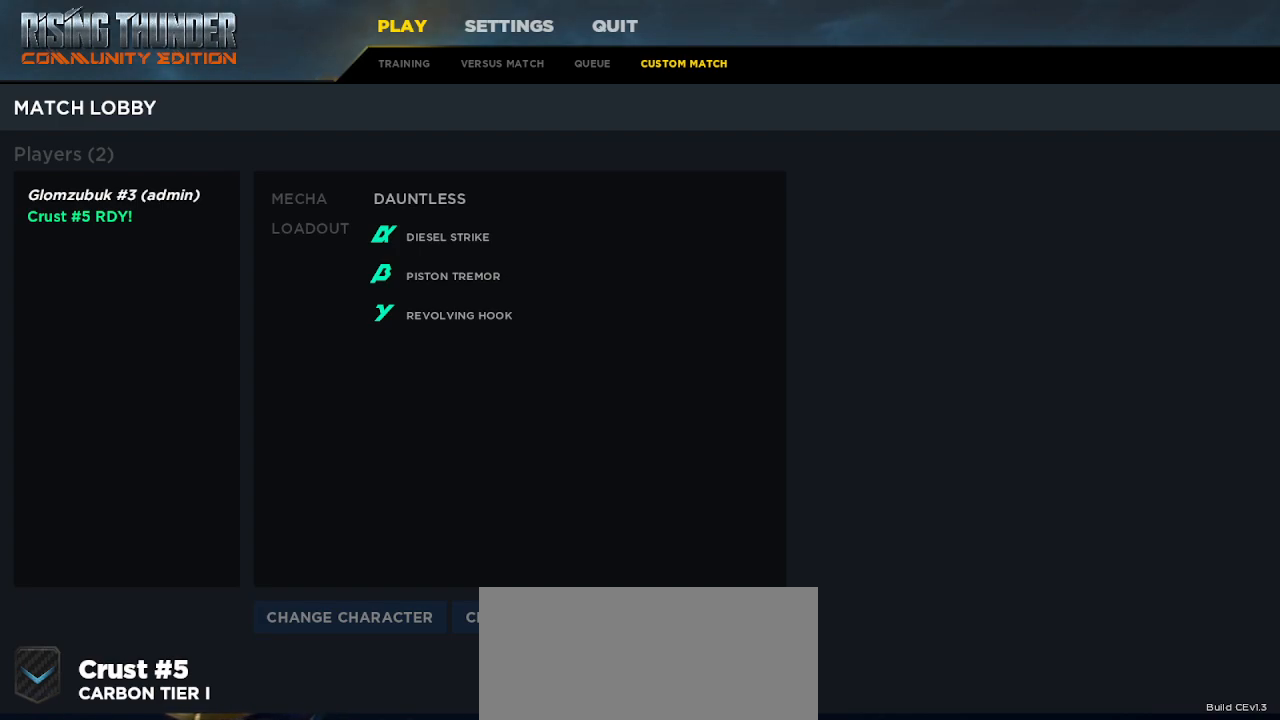
Gameplay with keyboard; each line is a JSON object with the keys held at the frame after it. "events" lists presses ("down") and releases ("up") of "down", "h", "l", "left", "m", "overdrive", "right", "s1", "s2", "s3", "t" and "up" between this image and that frame as [ms after this image, input, new state], when the widget could be followed in between. No other keys are recorded. Mouse input is not recorded. Key names are as the overlay labels them; some are game actions (e.g. jump) rather than physical keys.
{"keys": [], "events": [[300, "down", "down"], [400, "down", "up"]]}
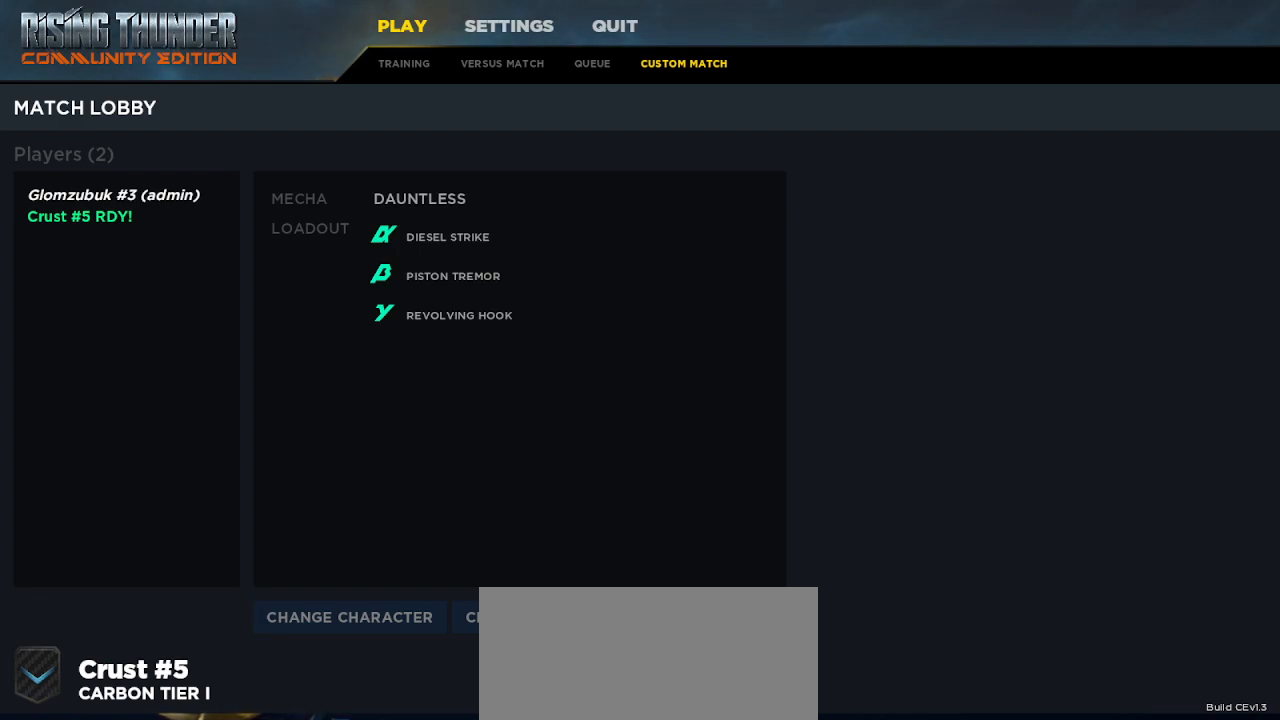
{"keys": [], "events": [[400, "right", "down"], [500, "right", "up"]]}
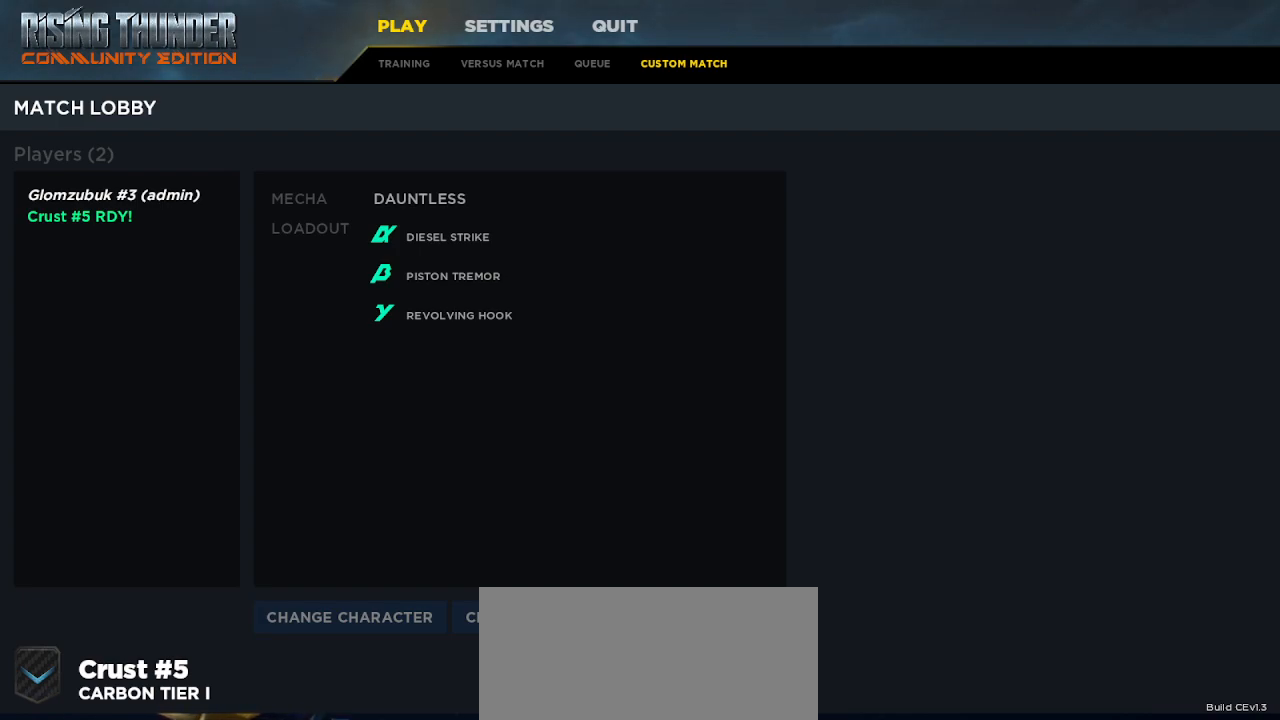
{"keys": [], "events": [[200, "s2", "down"], [283, "s2", "up"]]}
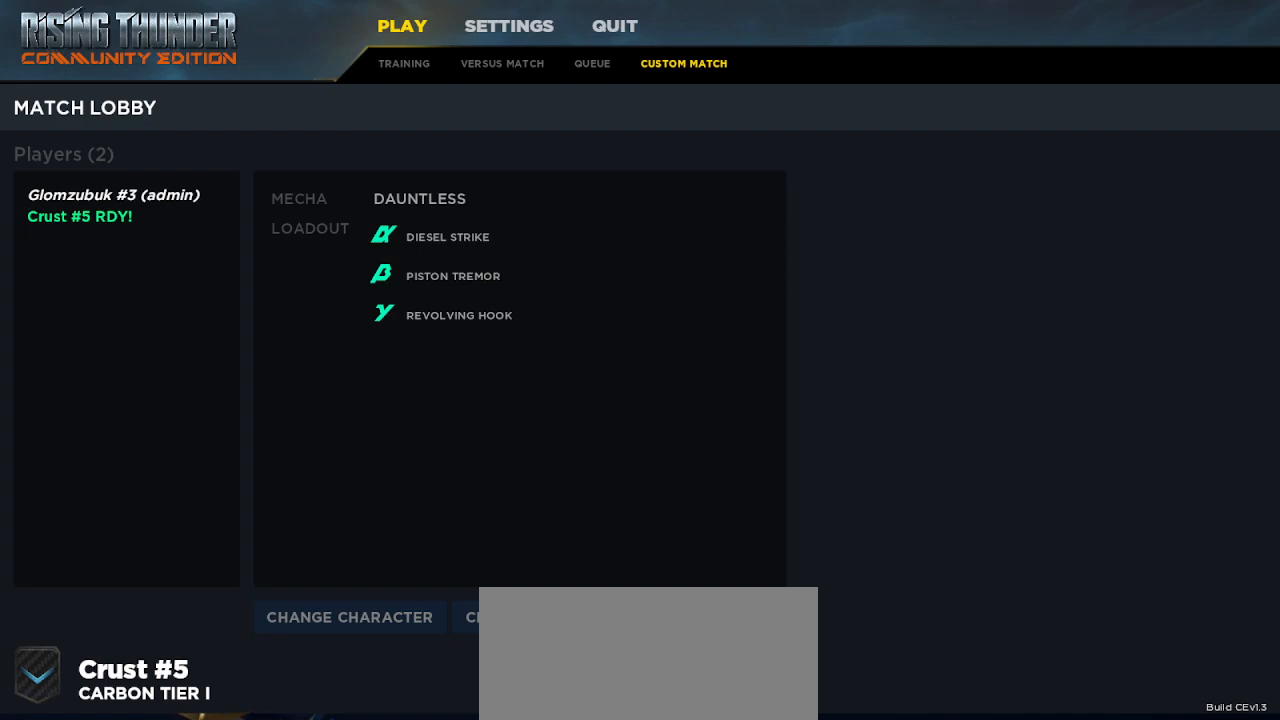
{"keys": [], "events": [[167, "s3", "down"], [250, "s3", "up"]]}
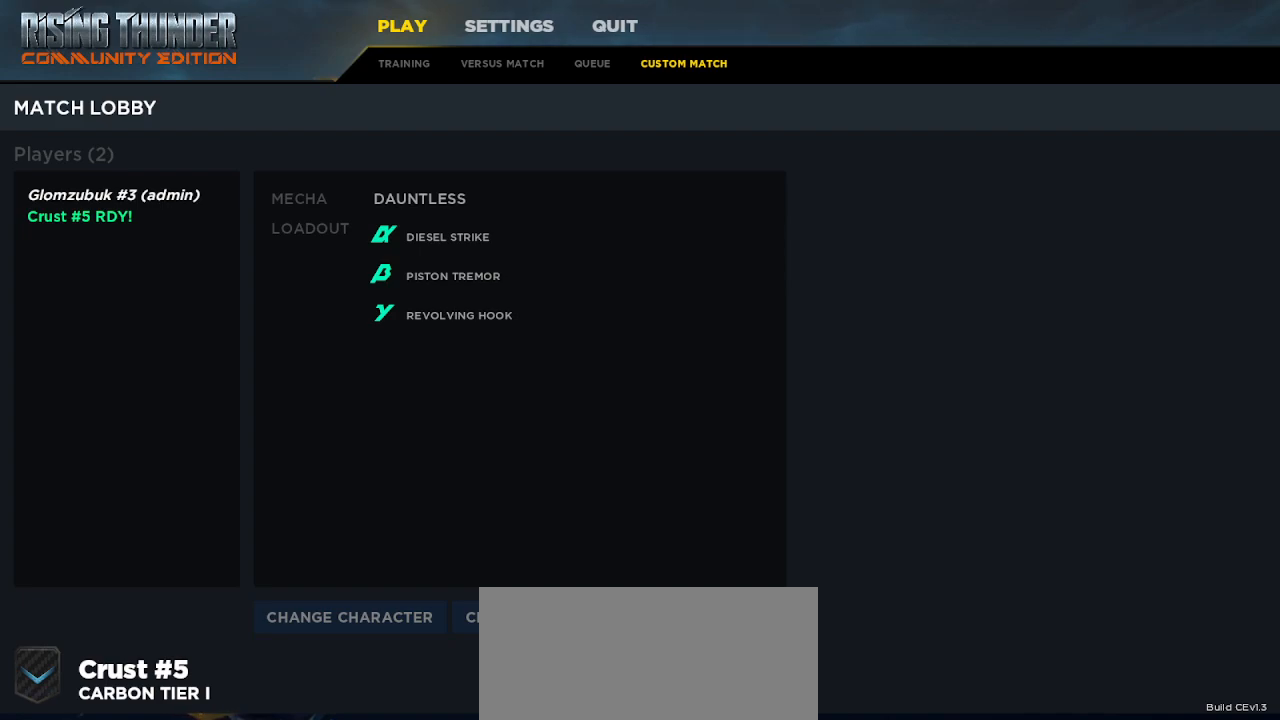
{"keys": [], "events": []}
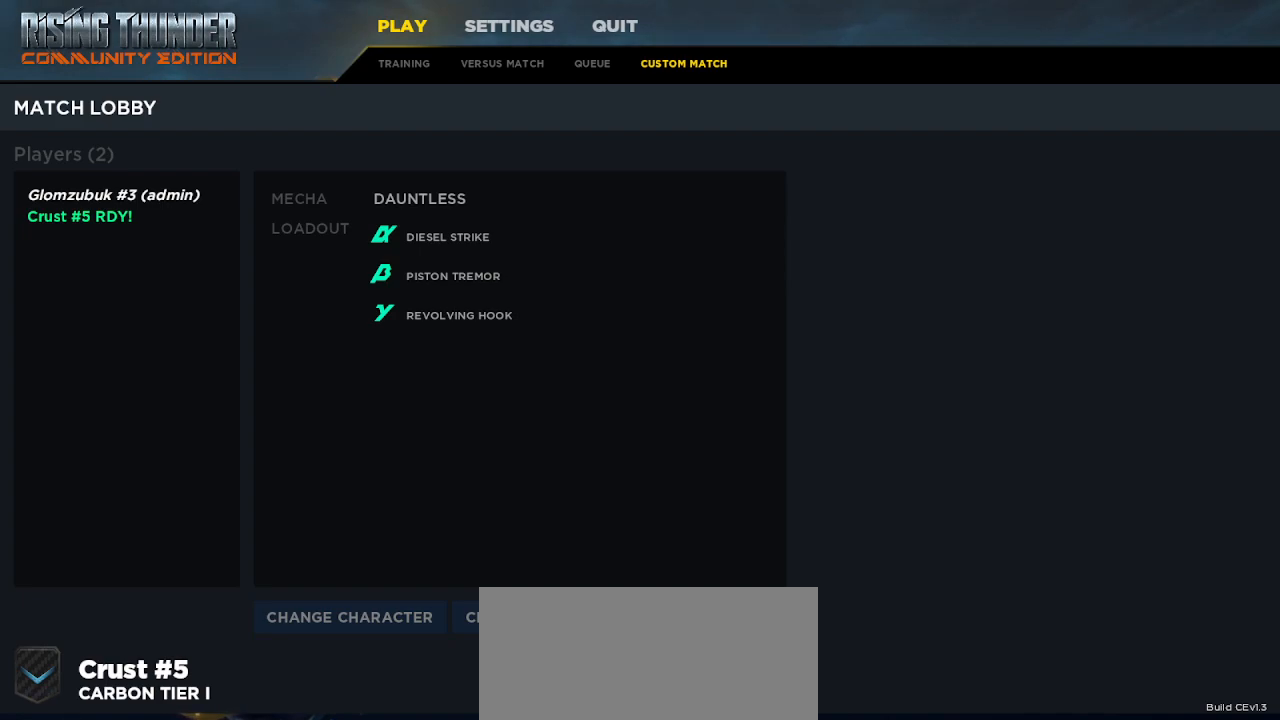
{"keys": [], "events": [[267, "s3", "down"], [333, "down", "down"], [383, "s3", "up"], [433, "down", "up"]]}
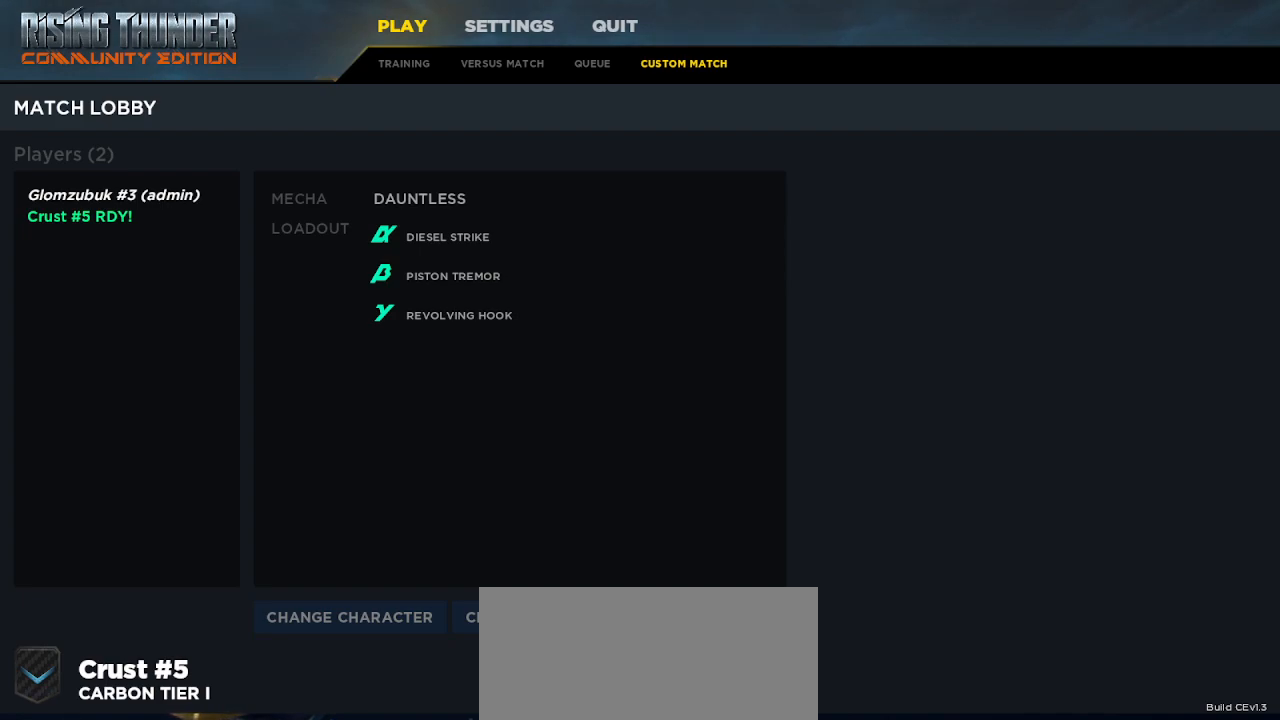
{"keys": [], "events": [[83, "left", "down"], [200, "left", "up"]]}